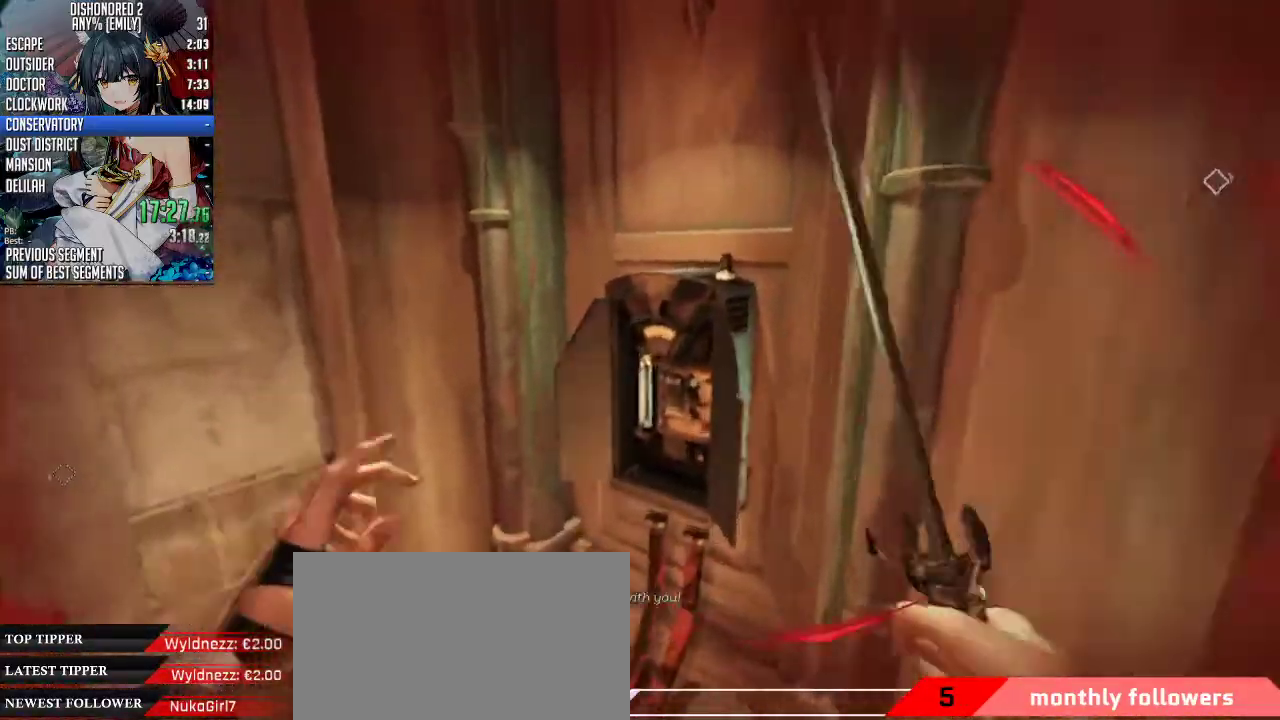
Gameplay with keyboard and mouse; each line is a JSON object with the keys and mouse buttons held at the frame after it. "events" lists presses ("down") and releases ("up") of "1", "2", "3", "4", "5", "a", "alt", "c", "ctrl", "d", "e", "f", "q", "r", "s", "shift", "space", "tab", "v", "w", "x", "z", "mouse_left", "mouse_middle", "mouse_right", "mouse_mb4", "mouse_mb5", "mouse_wheel_up" and "mouse_wheel_down" between this image and that frame as [ms after this image, input, new state], when the widget could be followed in between. "mouse_left", "mouse_middle", "mouse_right", "mouse_mb4", "mouse_mb5", "mouse_wheel_up", "mouse_wheel_down" = the "left", "middle", "right", "mb4", "mb5", "wheel_up", "wheel_down" buttons of the "mouse" list. No other keys are recorded. Not read: mouse_move.
{"keys": ["s"], "mouse": [], "events": [[101, "f", "down"], [201, "f", "up"], [335, "s", "down"]]}
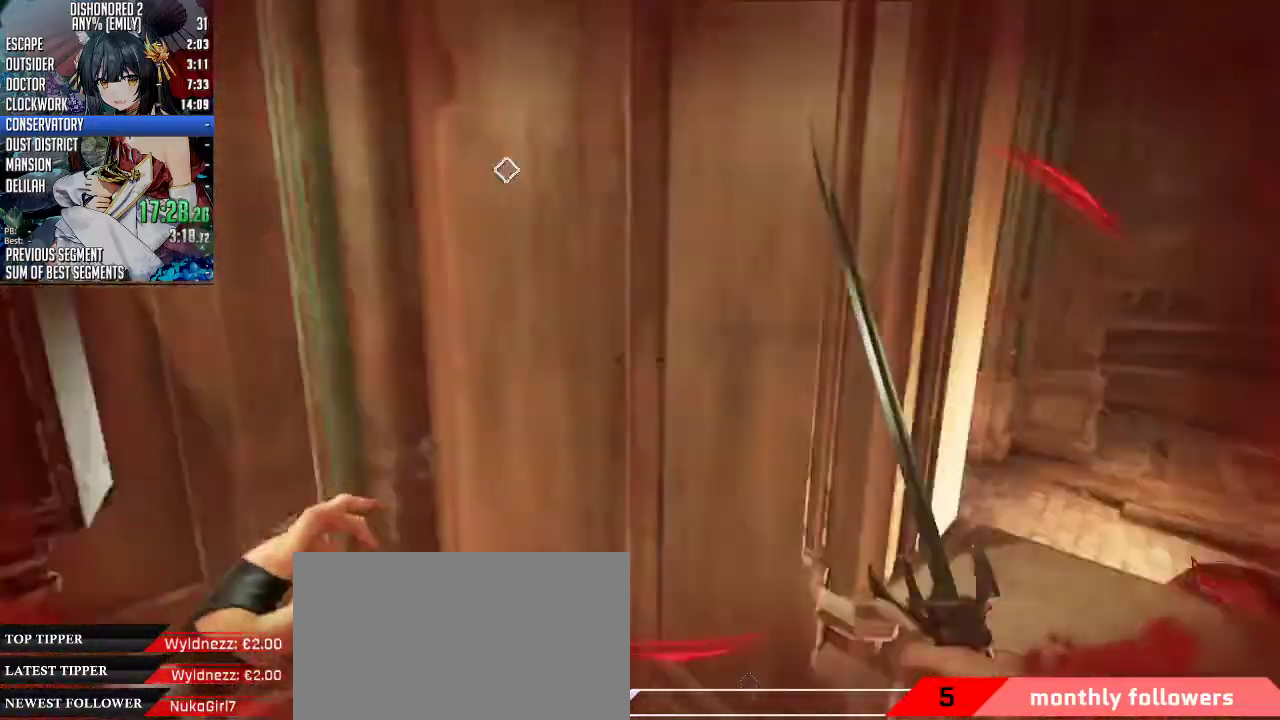
{"keys": ["d", "shift", "space", "w"], "mouse": ["wheel_down"], "events": [[67, "d", "down"], [67, "s", "up"], [67, "space", "down"], [100, "mouse_wheel_down", "down"], [200, "w", "down"], [267, "shift", "down"]]}
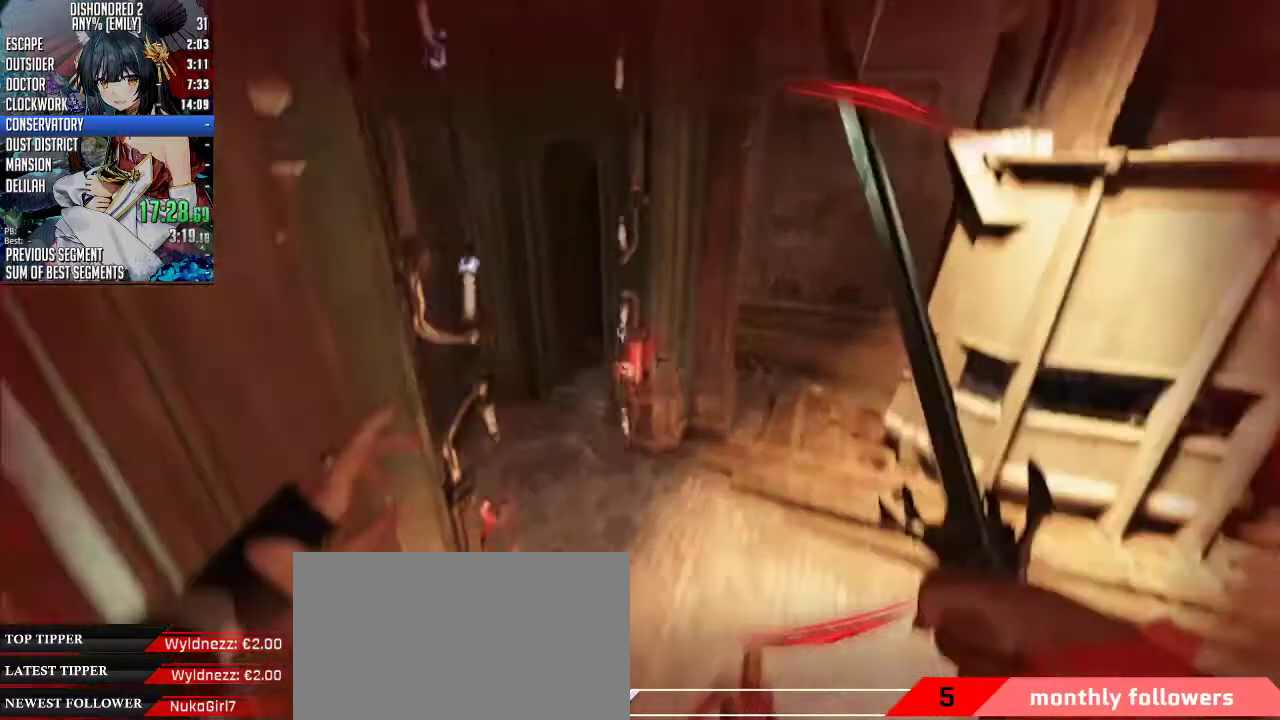
{"keys": ["d", "shift", "w"], "mouse": [], "events": [[67, "d", "up"], [134, "space", "up"], [167, "mouse_wheel_down", "up"], [200, "d", "down"]]}
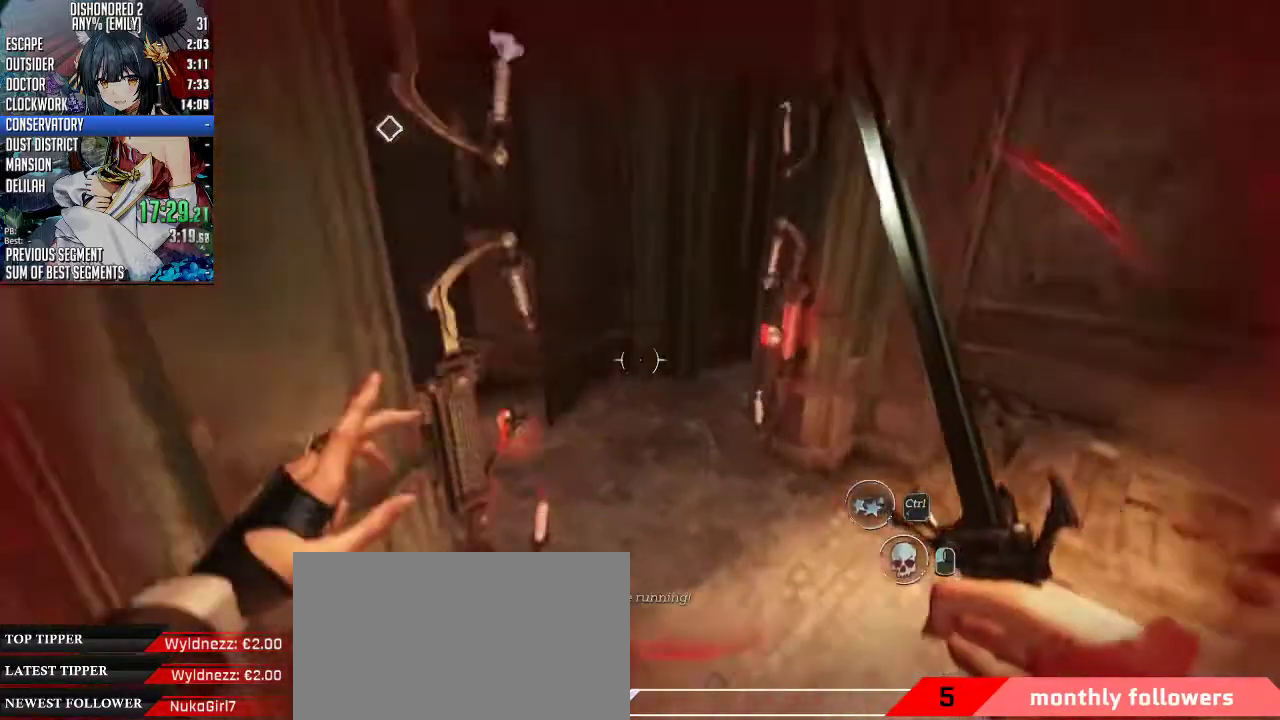
{"keys": ["d", "shift", "w"], "mouse": [], "events": []}
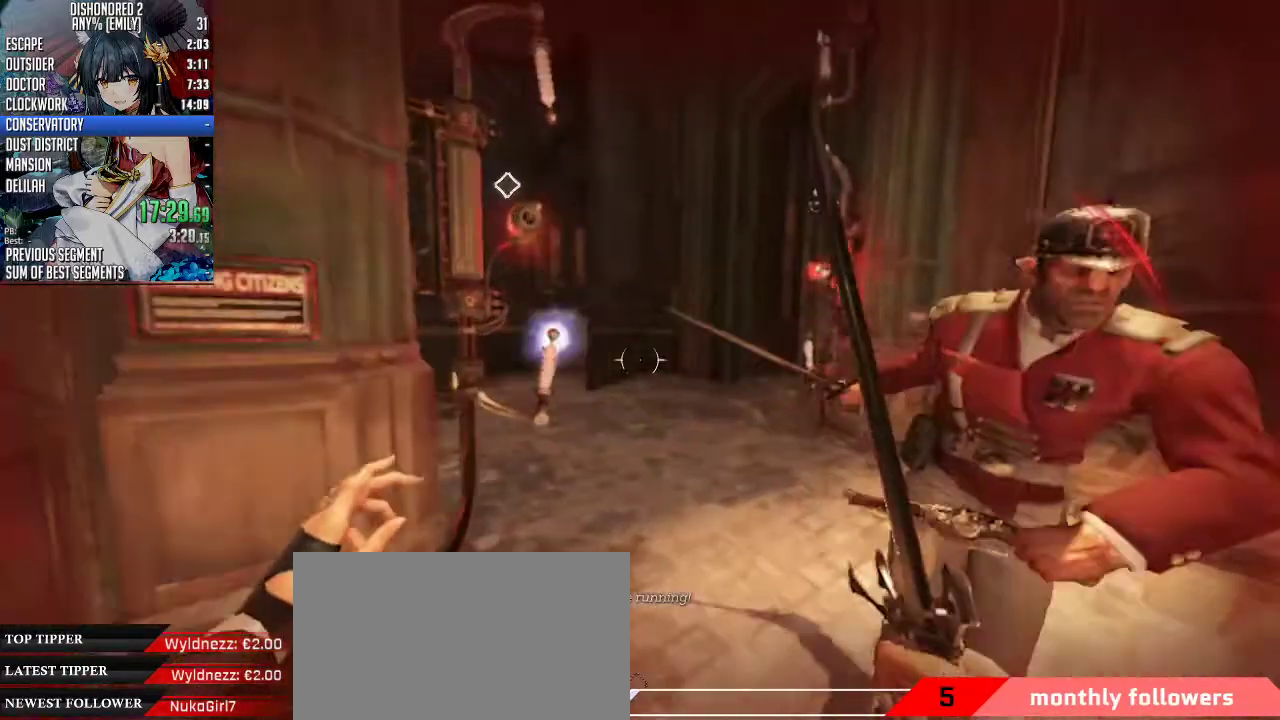
{"keys": ["a", "w"], "mouse": [], "events": [[200, "mouse_wheel_down", "down"], [200, "shift", "up"], [200, "space", "down"], [334, "space", "up"], [401, "d", "up"], [401, "mouse_wheel_down", "up"], [434, "a", "down"]]}
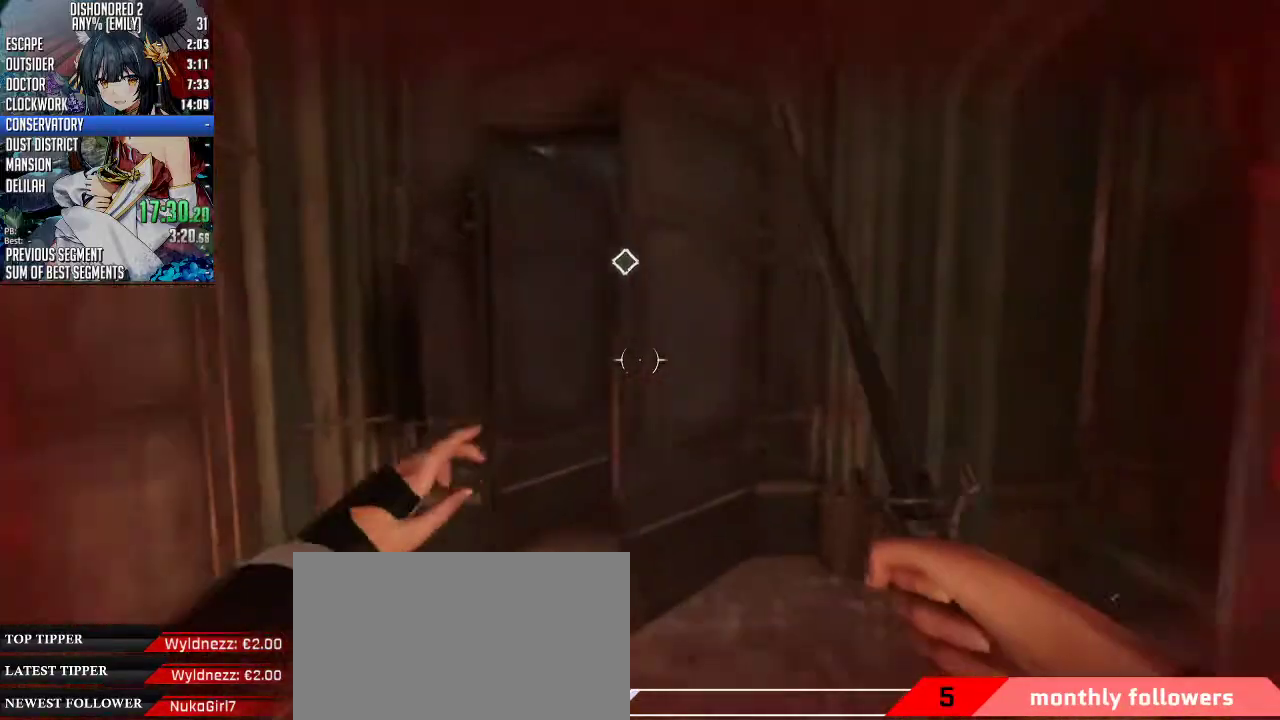
{"keys": ["a", "w"], "mouse": [], "events": []}
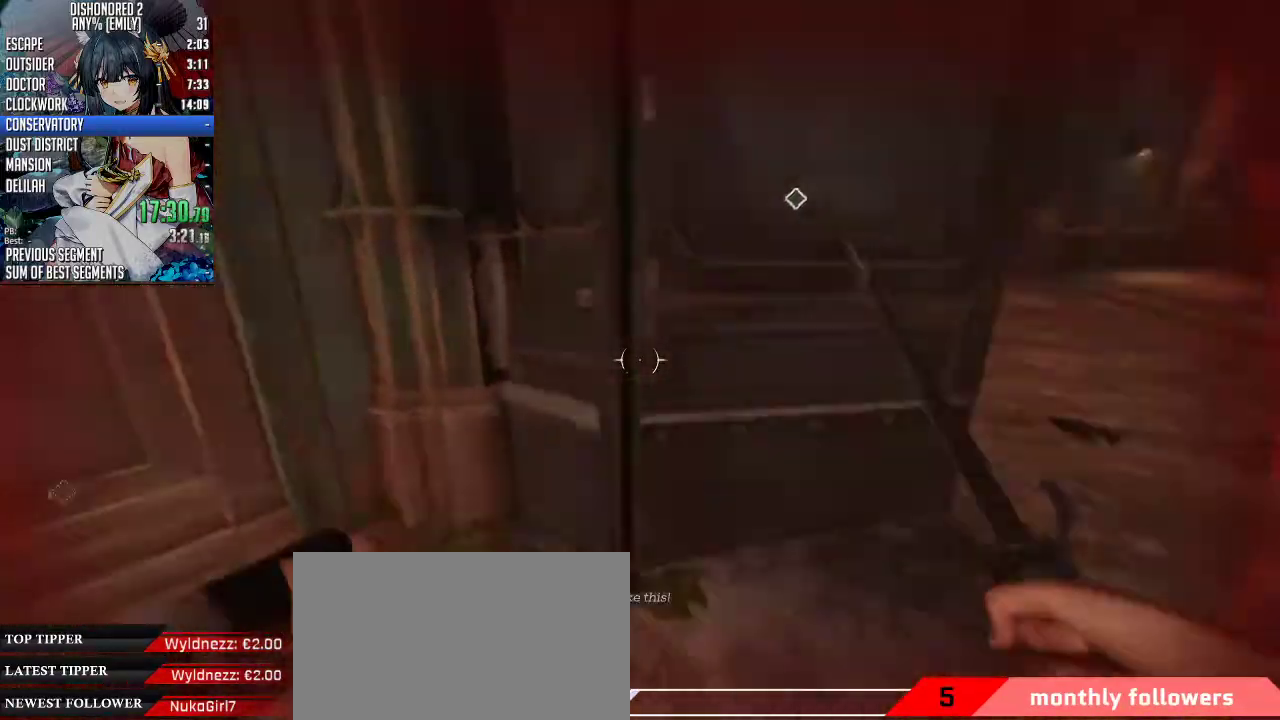
{"keys": ["d", "shift", "w"], "mouse": [], "events": [[66, "a", "up"], [167, "shift", "down"], [334, "d", "down"]]}
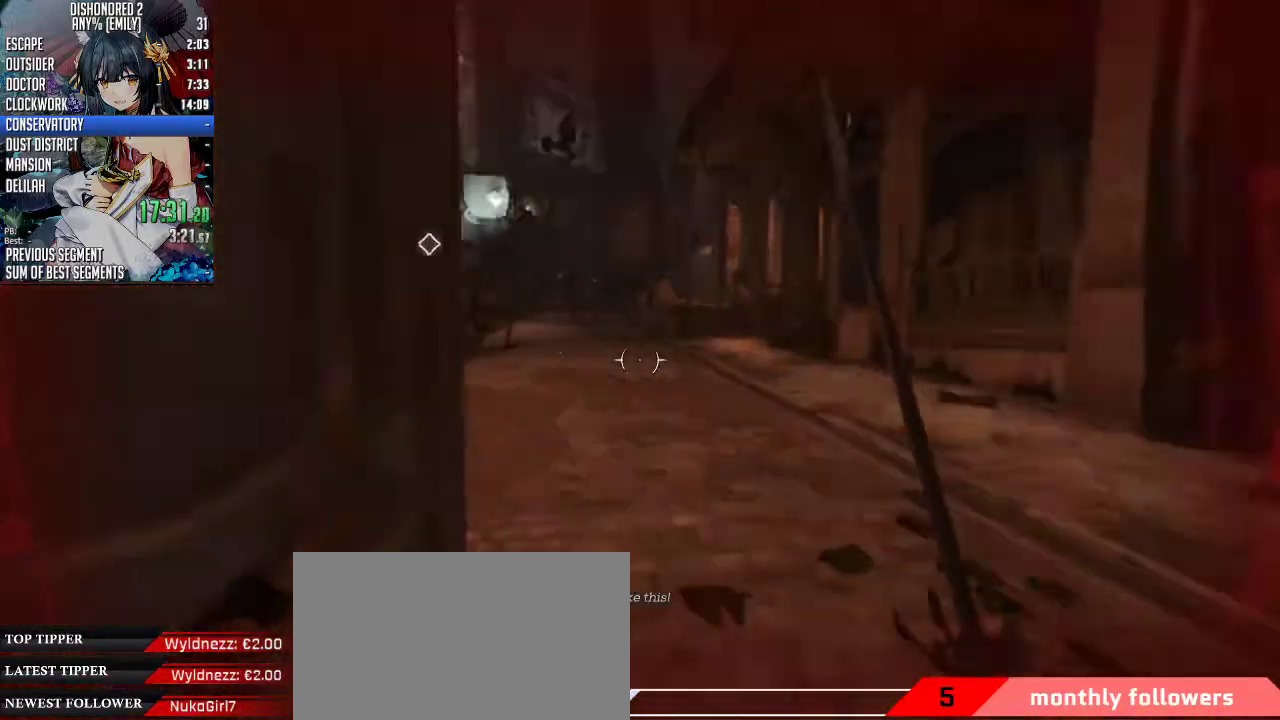
{"keys": ["ctrl", "w"], "mouse": ["wheel_down"], "events": [[301, "d", "up"], [301, "mouse_right", "down"], [301, "mouse_wheel_down", "down"], [301, "shift", "up"], [301, "space", "down"], [334, "mouse_right", "up"], [435, "ctrl", "down"], [468, "space", "up"]]}
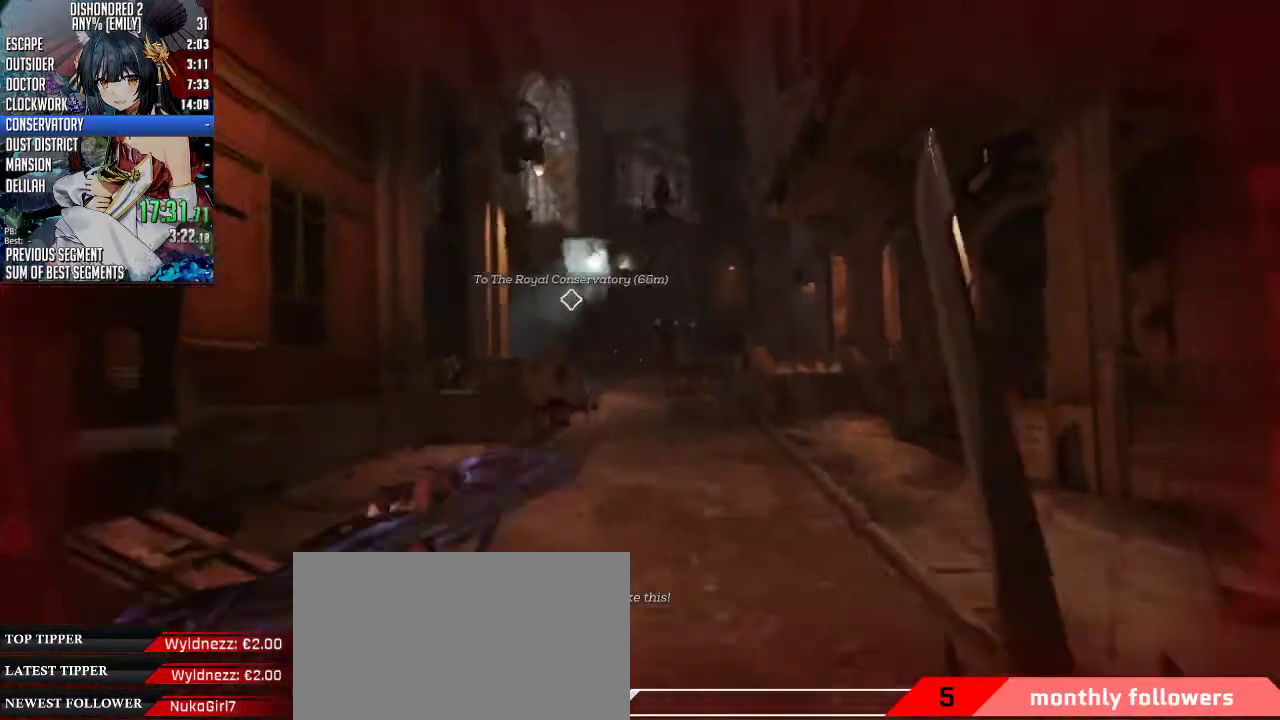
{"keys": ["ctrl", "space", "w"], "mouse": ["wheel_down"], "events": [[34, "mouse_wheel_down", "up"], [134, "mouse_wheel_down", "down"], [134, "space", "down"], [201, "space", "up"], [268, "space", "down"]]}
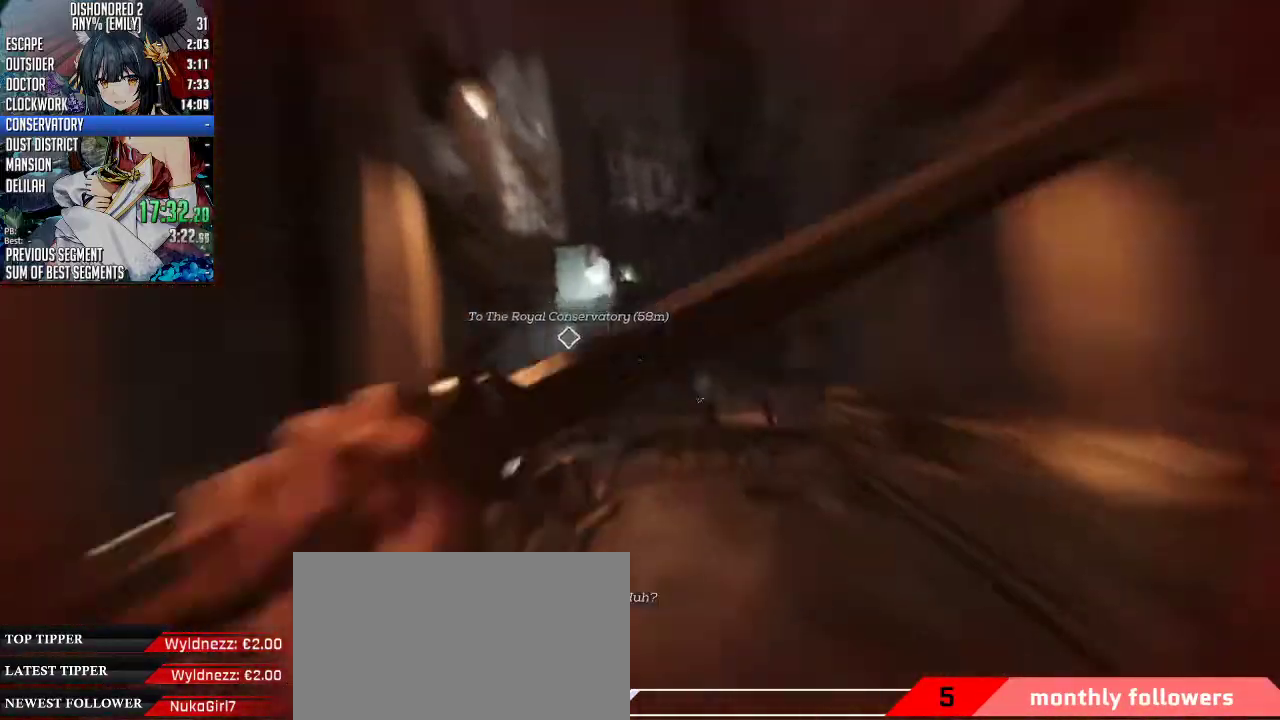
{"keys": ["ctrl", "space", "w"], "mouse": ["wheel_down"], "events": [[200, "d", "down"], [501, "d", "up"]]}
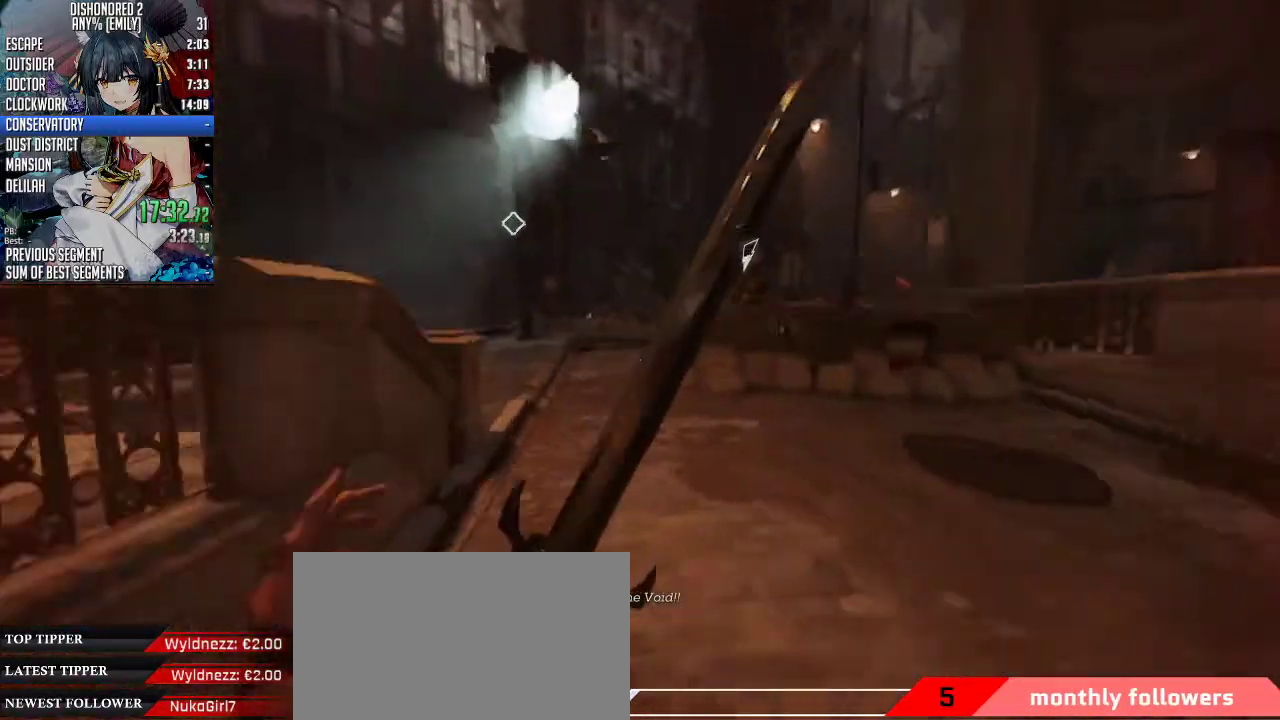
{"keys": ["ctrl", "d", "space", "w"], "mouse": ["wheel_down"], "events": [[268, "d", "down"]]}
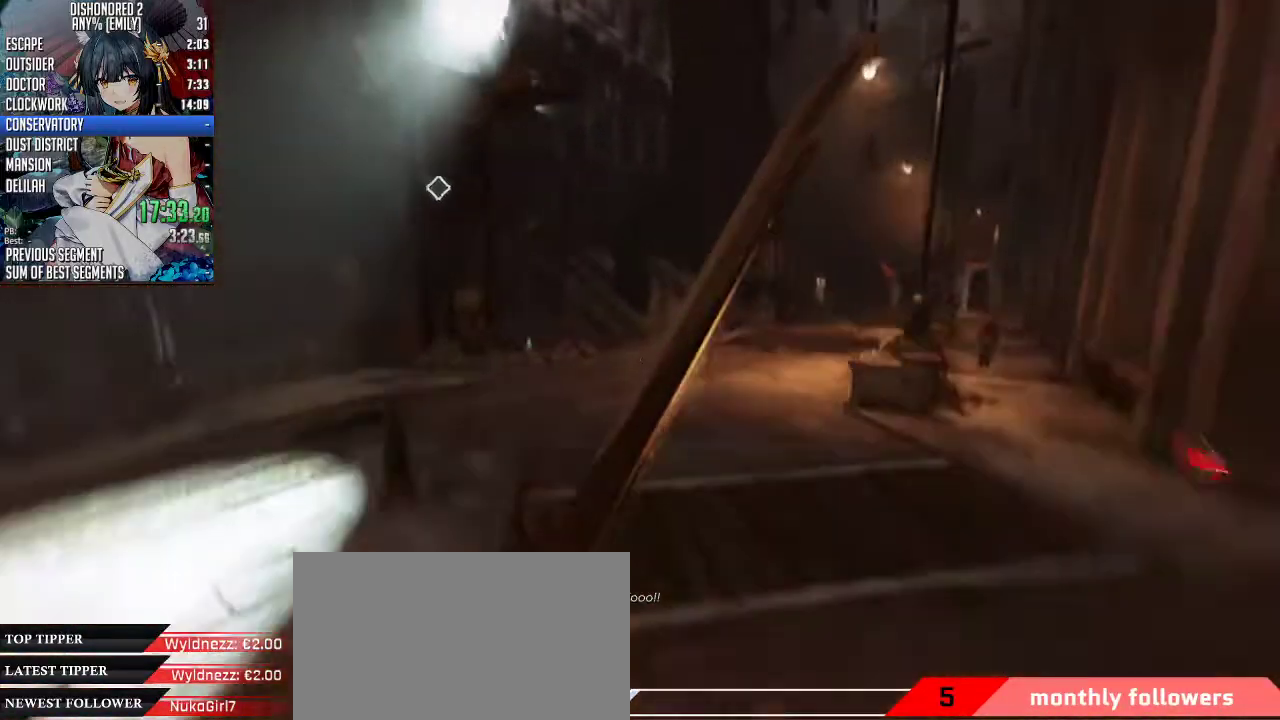
{"keys": ["ctrl", "d", "space", "w"], "mouse": ["wheel_down"], "events": []}
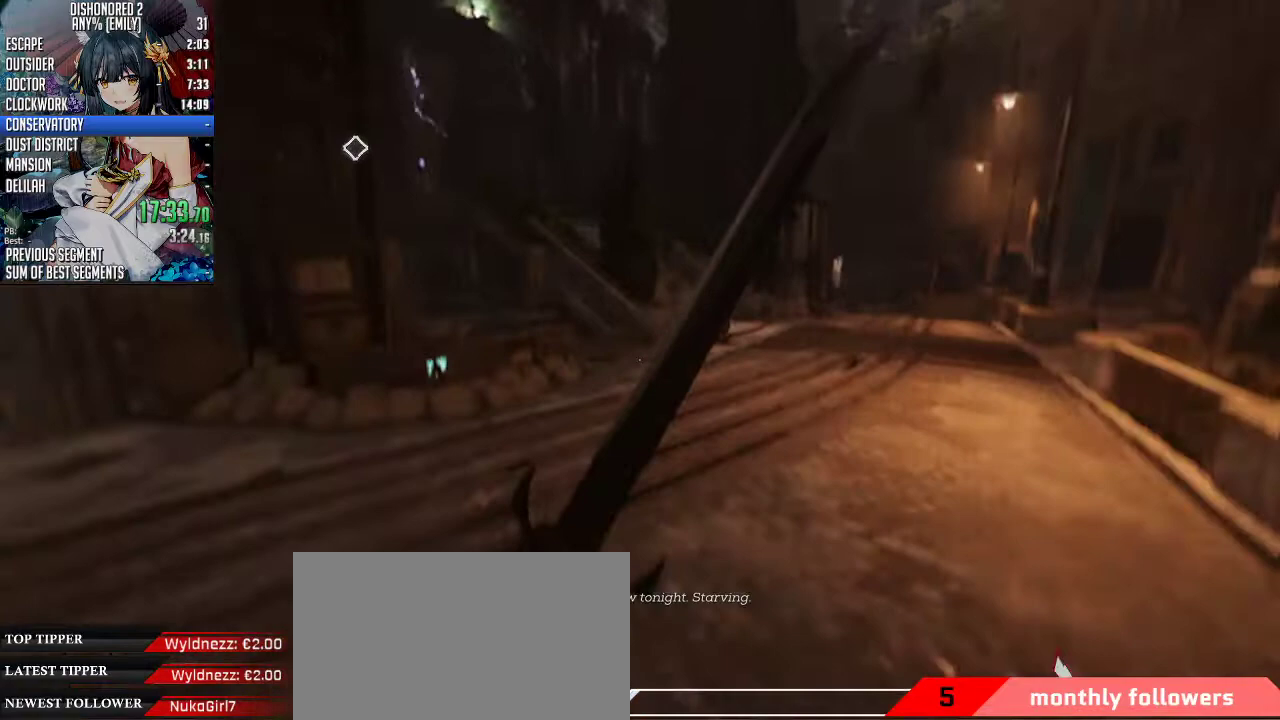
{"keys": ["a", "ctrl", "space", "w"], "mouse": ["wheel_down"], "events": [[368, "a", "down"], [368, "d", "up"]]}
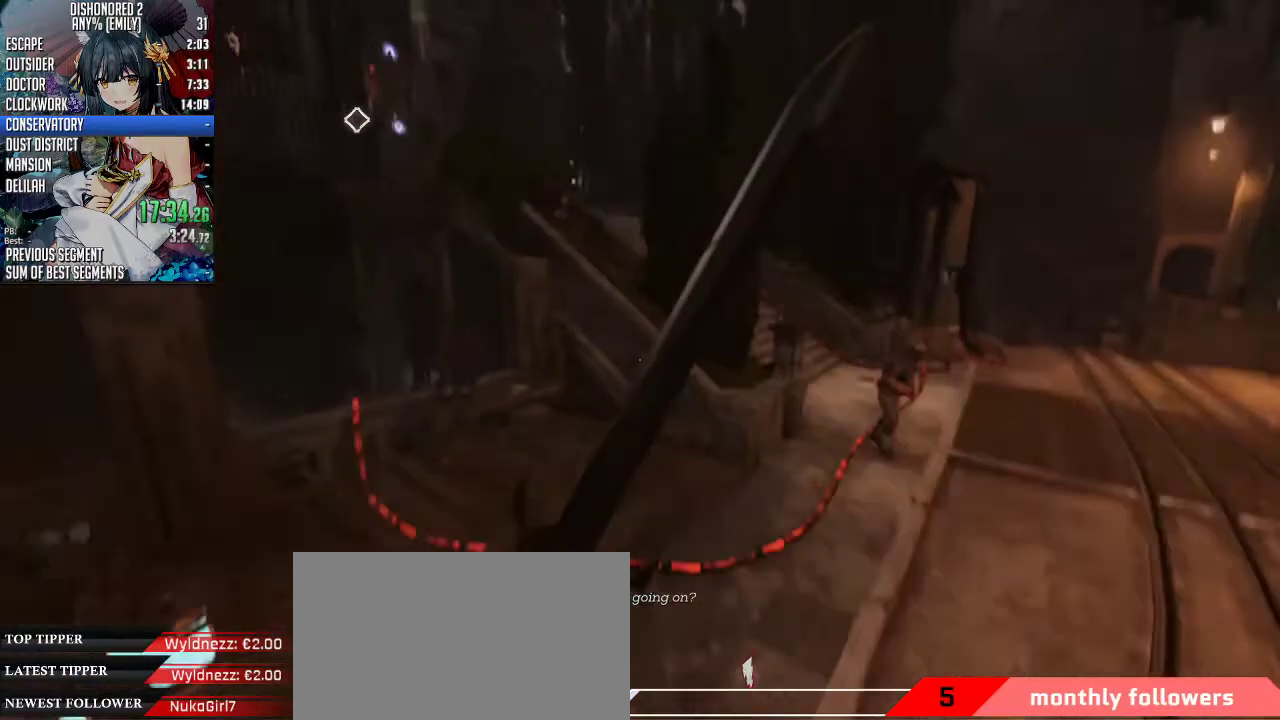
{"keys": ["a", "ctrl", "space", "w"], "mouse": ["wheel_down"], "events": []}
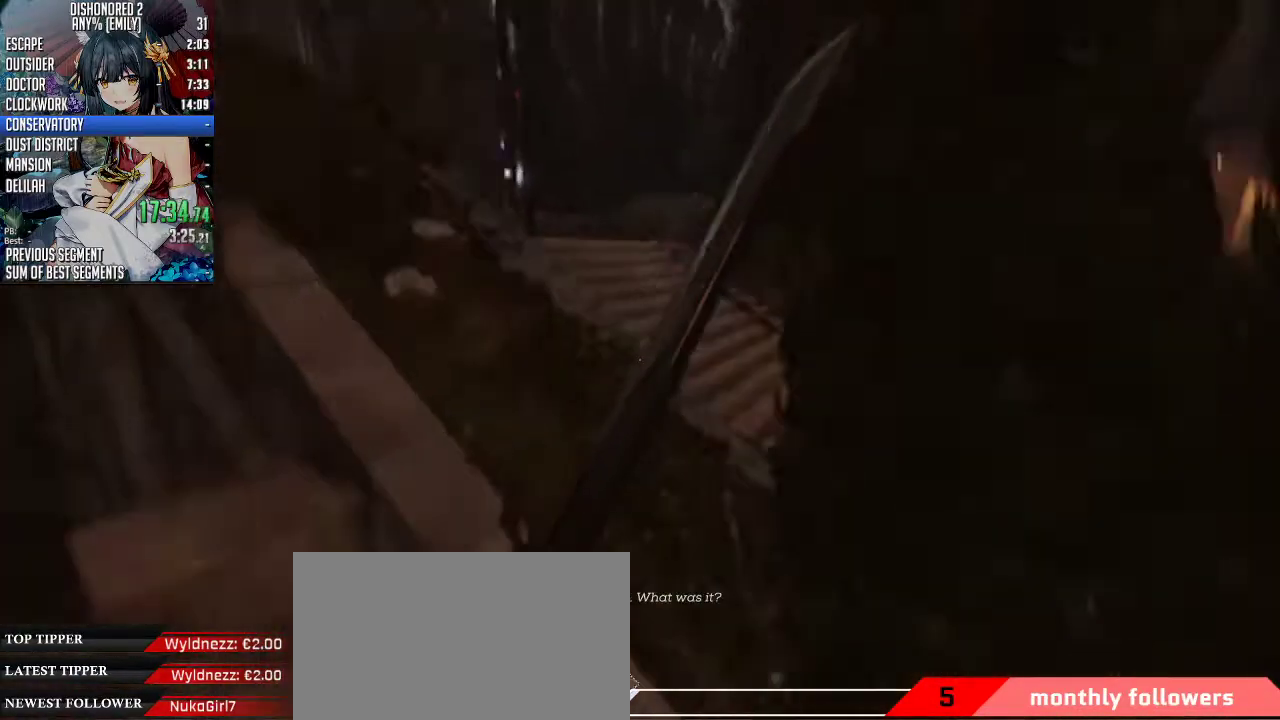
{"keys": ["shift", "space", "w"], "mouse": ["wheel_down"], "events": [[34, "ctrl", "up"], [67, "space", "up"], [134, "mouse_wheel_down", "up"], [167, "a", "up"], [368, "mouse_wheel_down", "down"], [368, "space", "down"], [401, "shift", "down"]]}
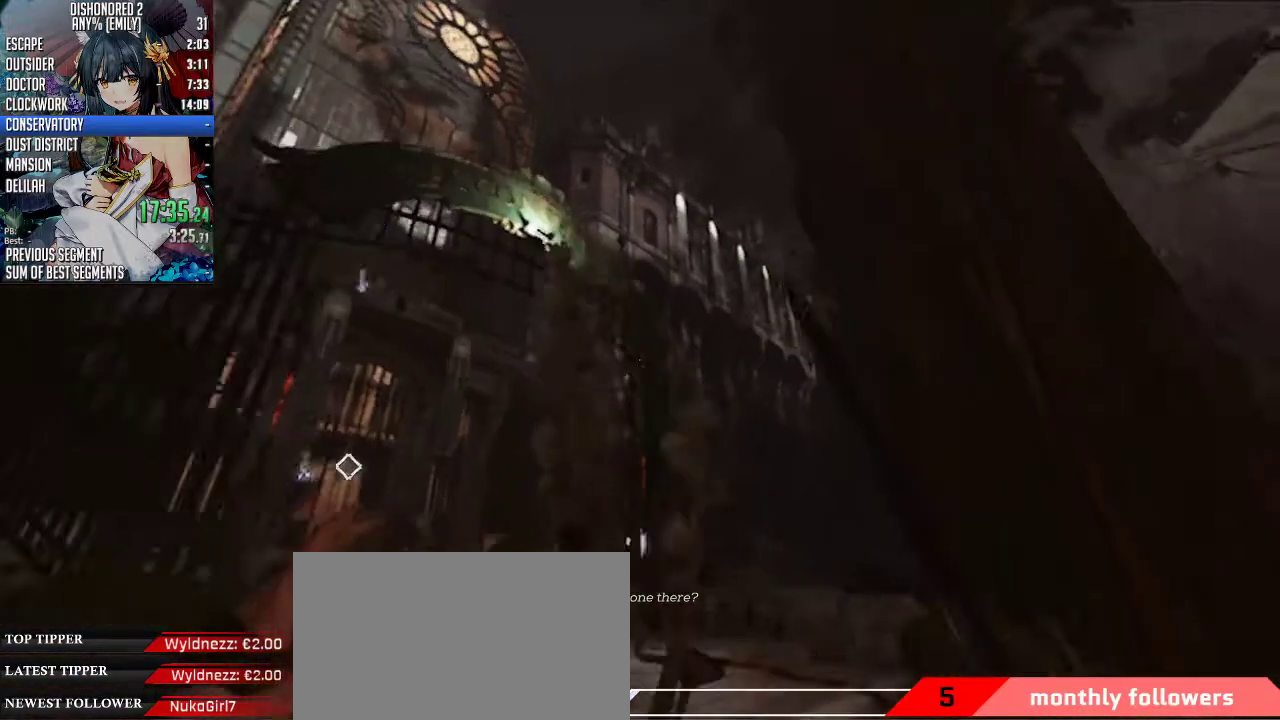
{"keys": ["w"], "mouse": [], "events": [[200, "space", "up"], [234, "a", "down"], [234, "mouse_wheel_down", "up"], [300, "shift", "up"], [468, "a", "up"]]}
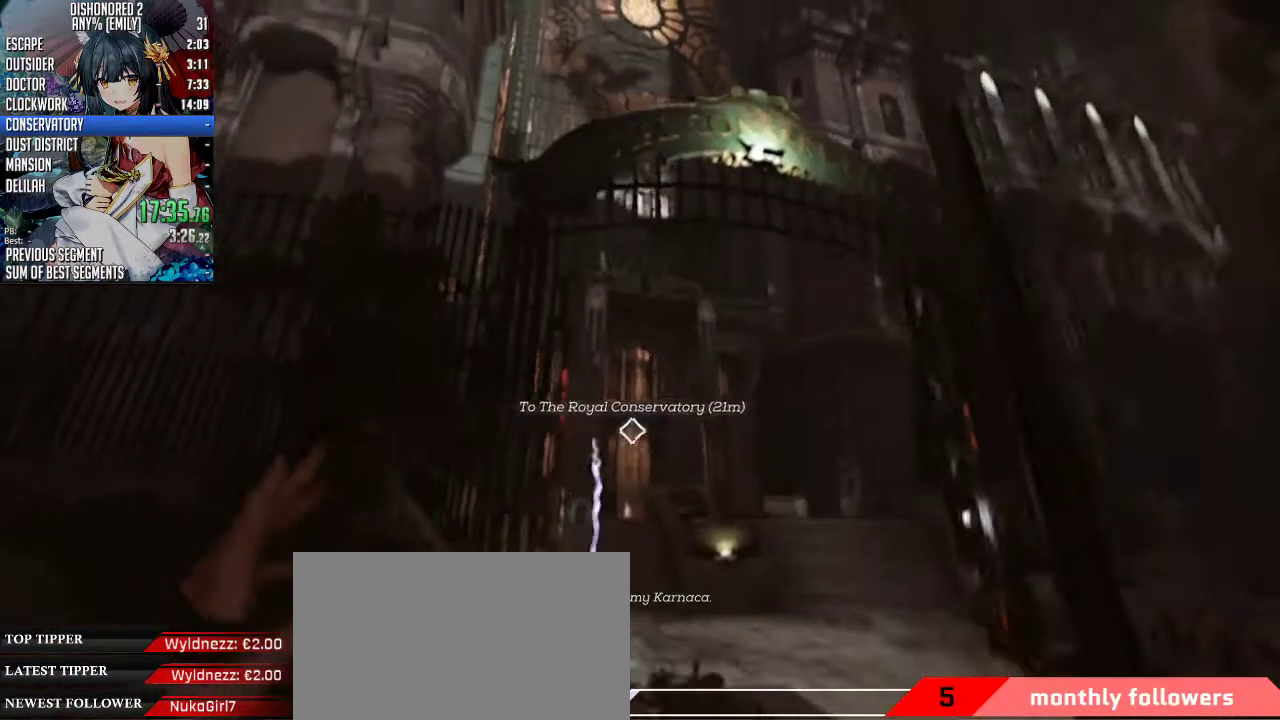
{"keys": [], "mouse": [], "events": [[201, "a", "down"], [301, "a", "up"], [501, "w", "up"]]}
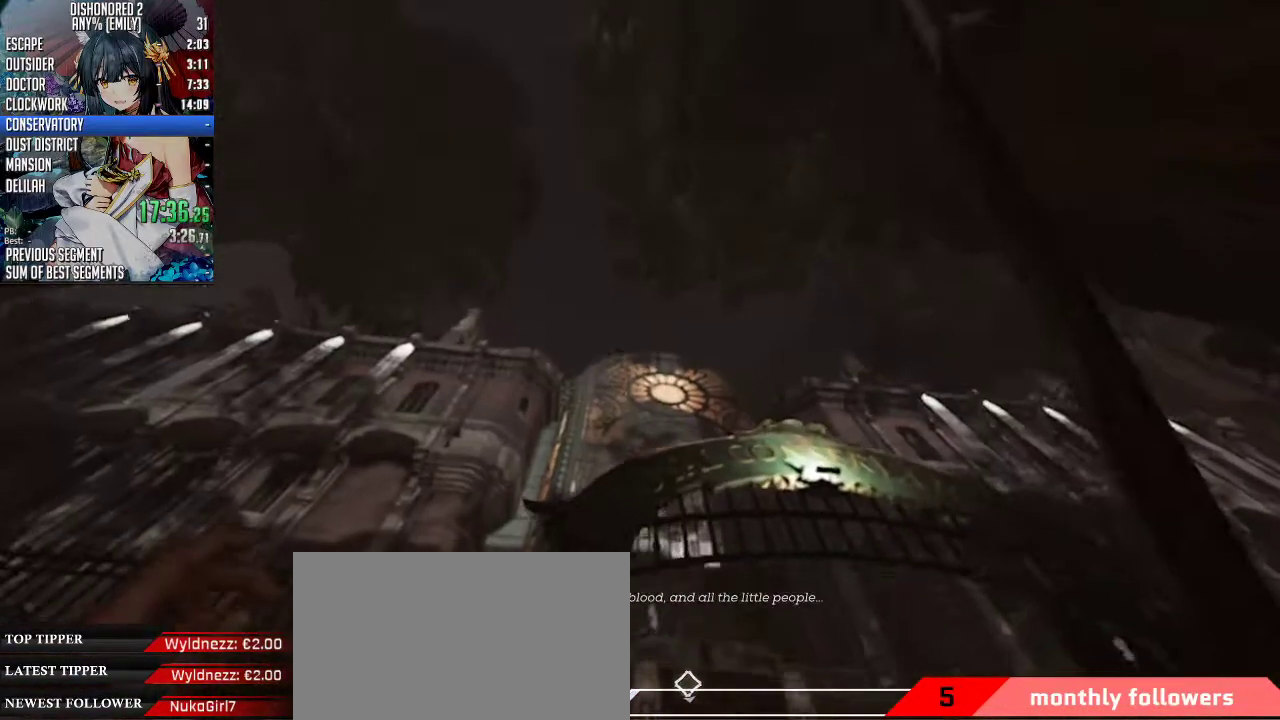
{"keys": [], "mouse": ["right"], "events": [[234, "a", "down"], [268, "w", "down"], [301, "a", "up"], [301, "w", "up"], [468, "mouse_right", "down"]]}
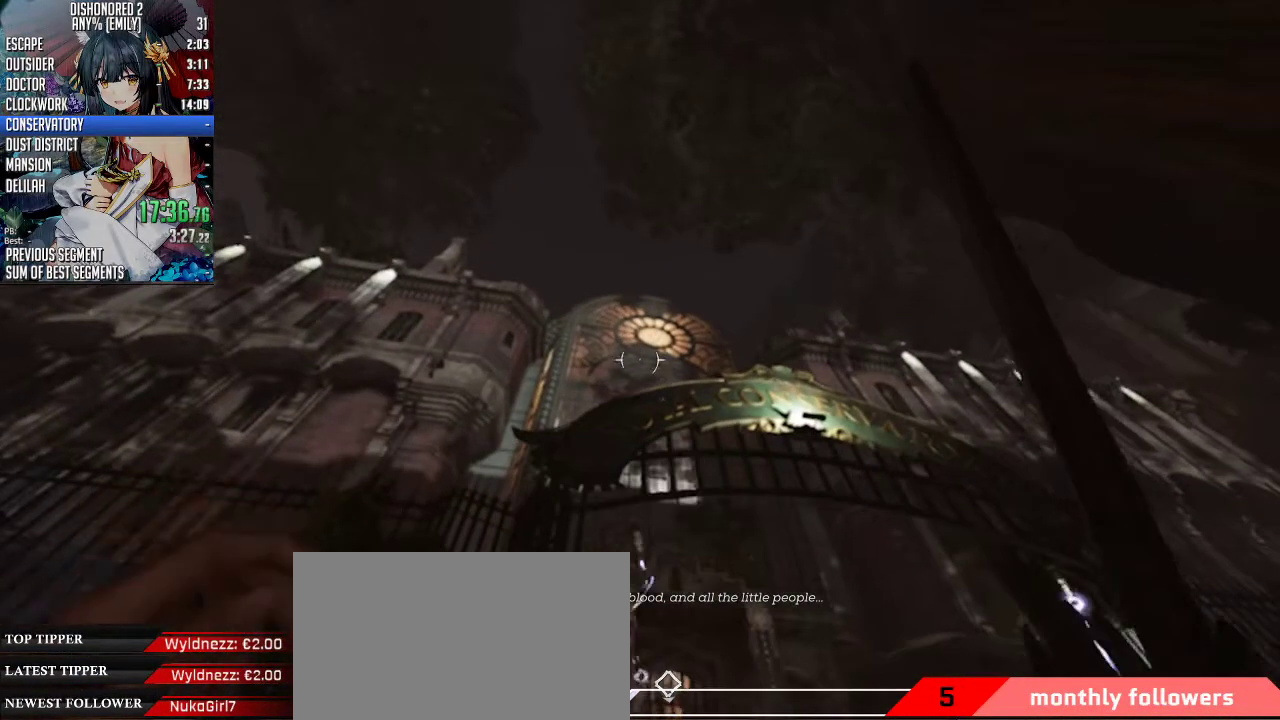
{"keys": [], "mouse": ["right"], "events": []}
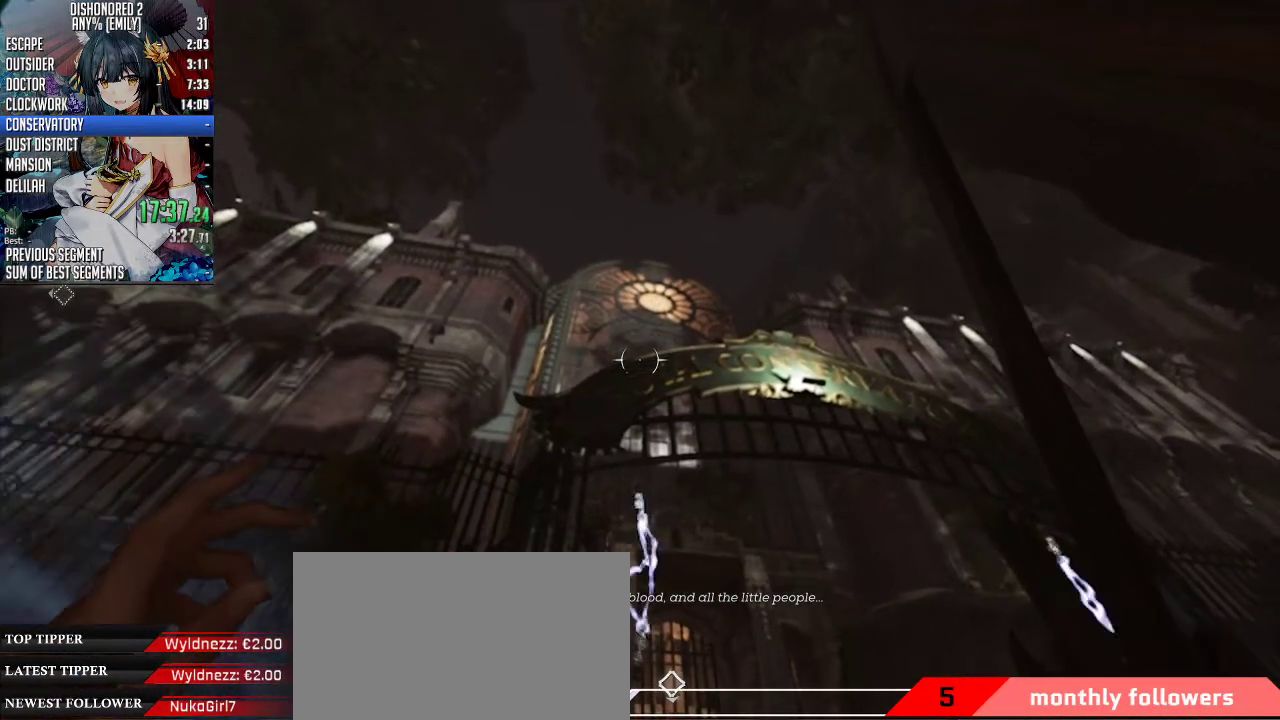
{"keys": [], "mouse": ["right"], "events": [[67, "a", "down"], [101, "a", "up"], [101, "mouse_right", "up"], [201, "mouse_right", "down"]]}
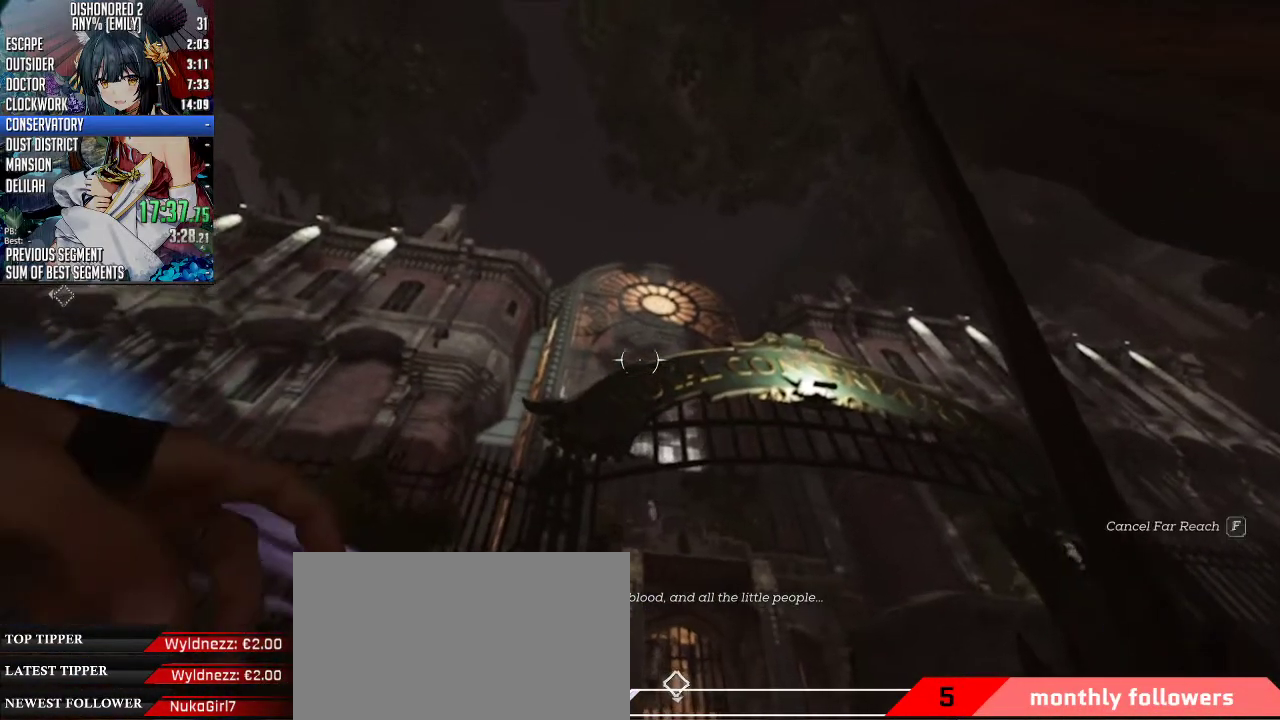
{"keys": [], "mouse": ["right"], "events": [[100, "w", "down"], [267, "a", "down"], [367, "w", "up"], [401, "a", "up"]]}
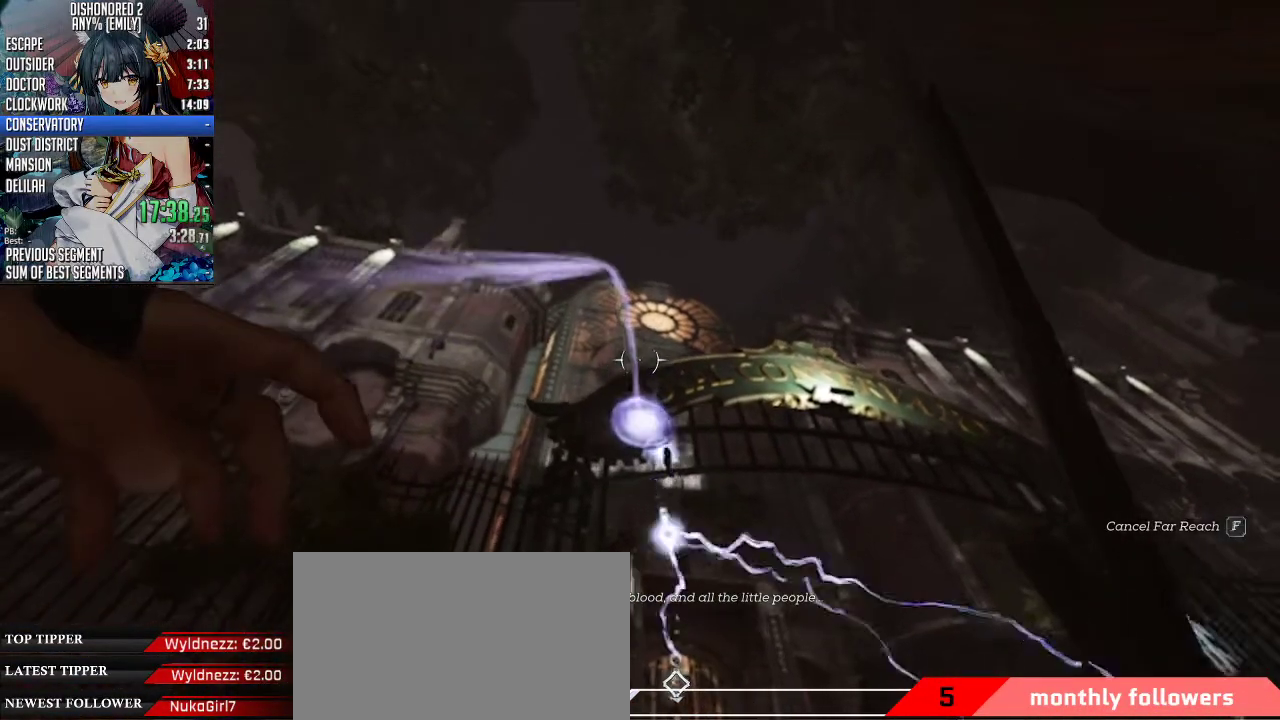
{"keys": [], "mouse": ["right"], "events": []}
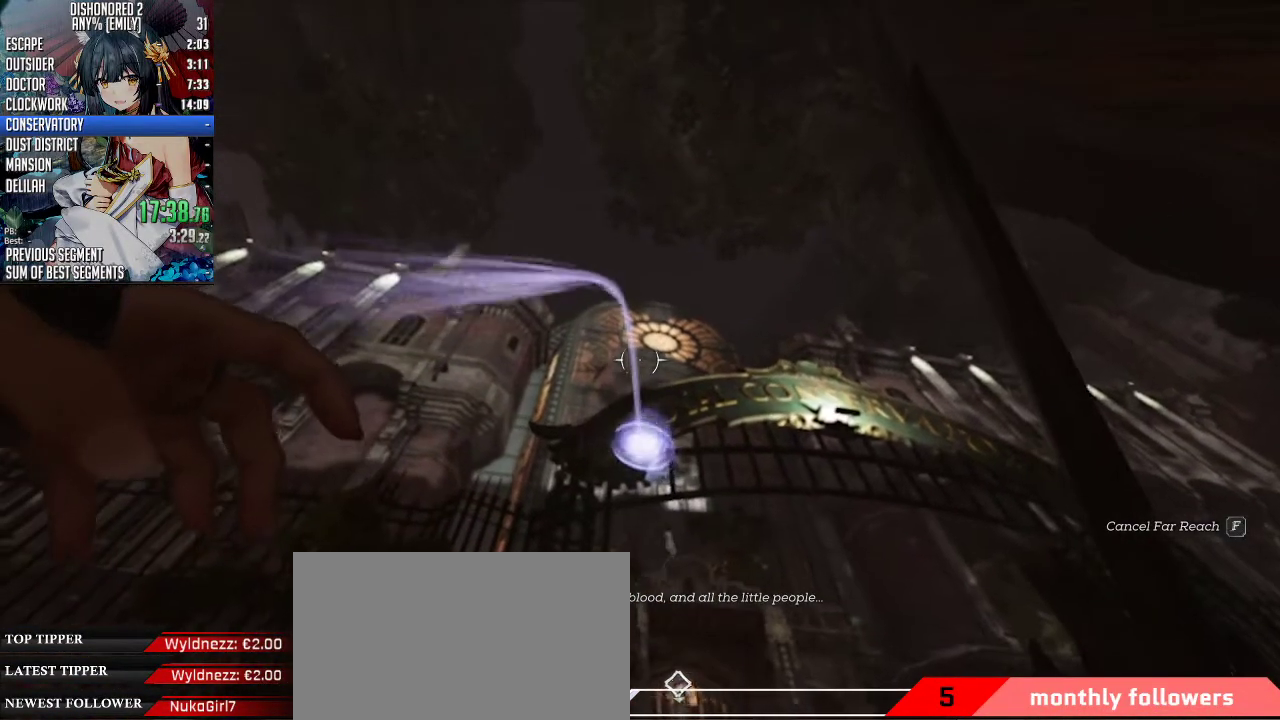
{"keys": ["a", "w"], "mouse": ["right"], "events": [[501, "a", "down"], [501, "w", "down"]]}
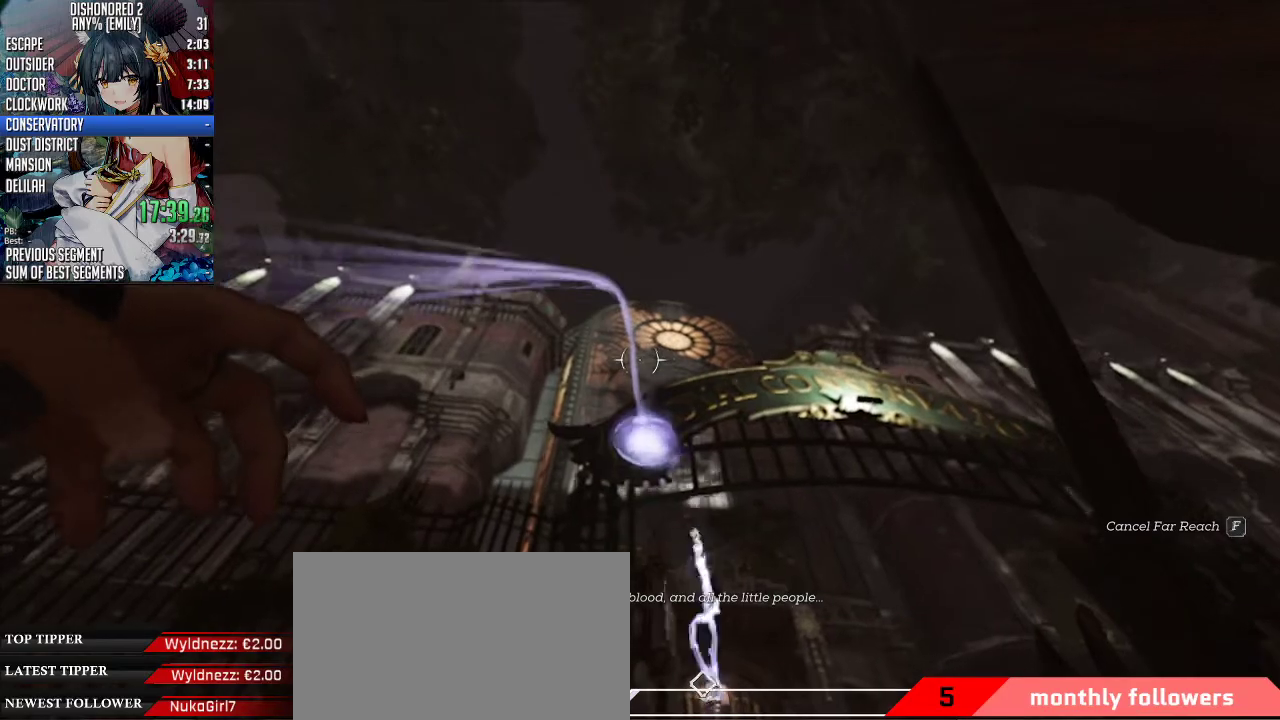
{"keys": ["space"], "mouse": ["right", "wheel_down"], "events": [[33, "a", "up"], [167, "w", "up"], [435, "mouse_wheel_down", "down"], [435, "space", "down"]]}
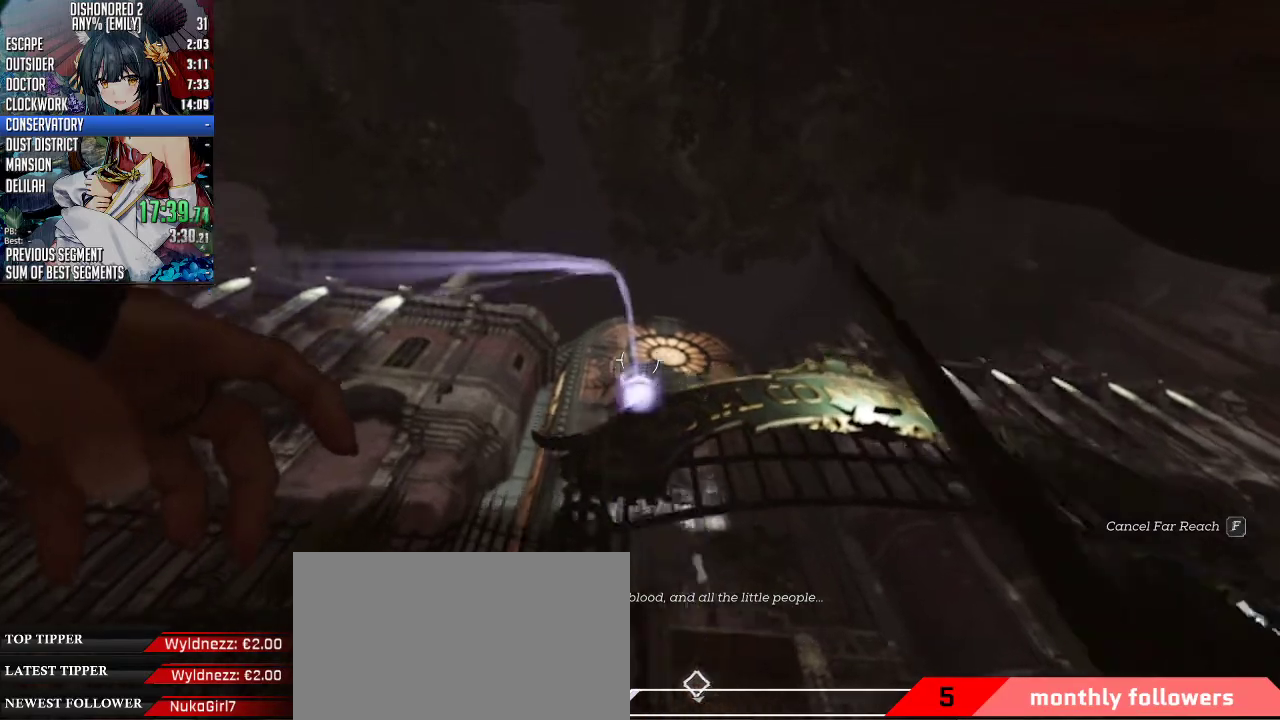
{"keys": ["ctrl", "w"], "mouse": ["wheel_down"]}
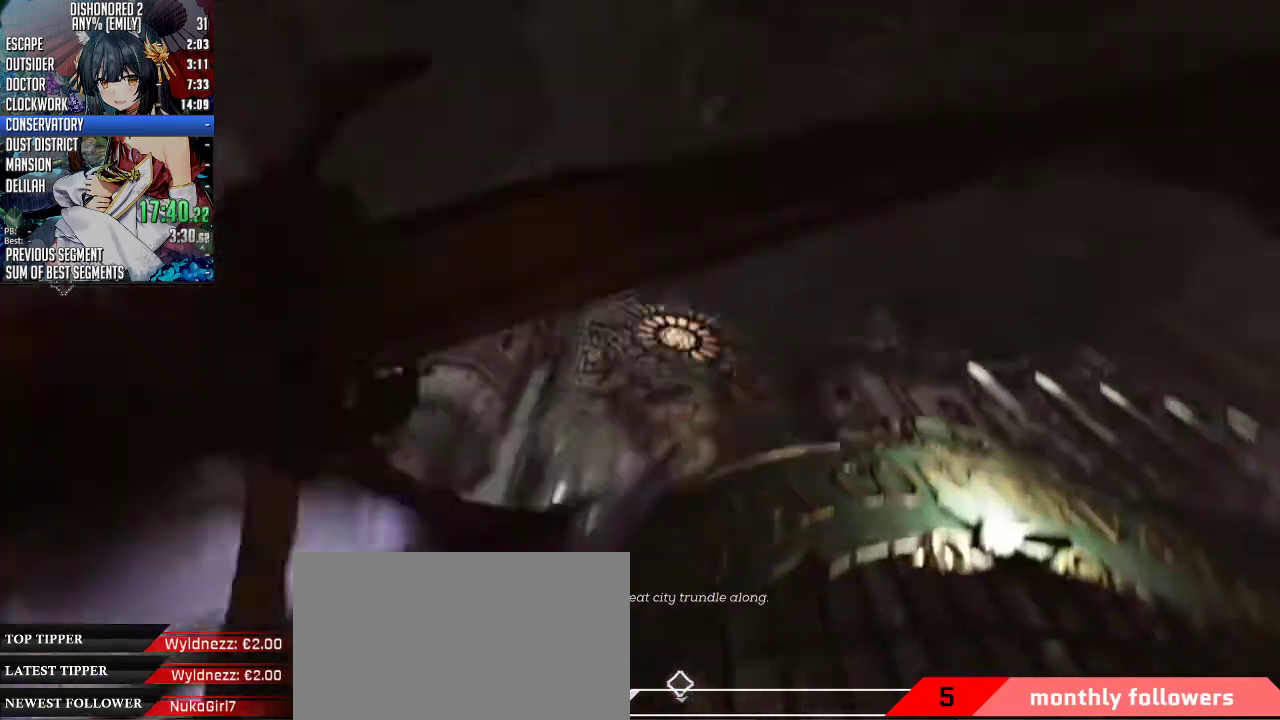
{"keys": ["ctrl", "d", "space", "w"], "mouse": ["wheel_down"], "events": [[67, "mouse_wheel_down", "up"], [67, "space", "down"], [101, "mouse_wheel_down", "down"], [134, "space", "up"], [201, "mouse_wheel_down", "up"], [234, "mouse_wheel_down", "down"], [234, "space", "down"], [435, "d", "down"]]}